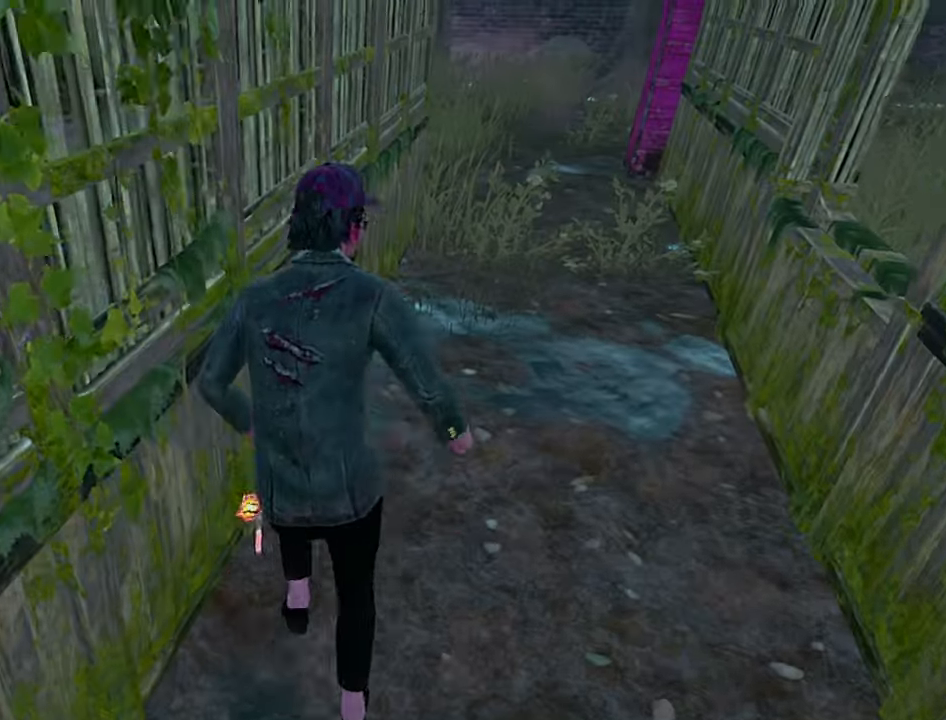
Gameplay with keyboard; each line is a JSON object with the keys held at the frame after it. "events" lists presses ("down") and releases ("up") of "a", "ctrl", "d", "e", "q", "s", "shift", "space" and "w" between this image and that frame as [ms after this image, input, new state], when the widget could be followed in between. No other keys are recorded. Mouse input is not recorded.
{"keys": ["d", "shift"], "events": [[383, "d", "down"], [417, "w", "up"]]}
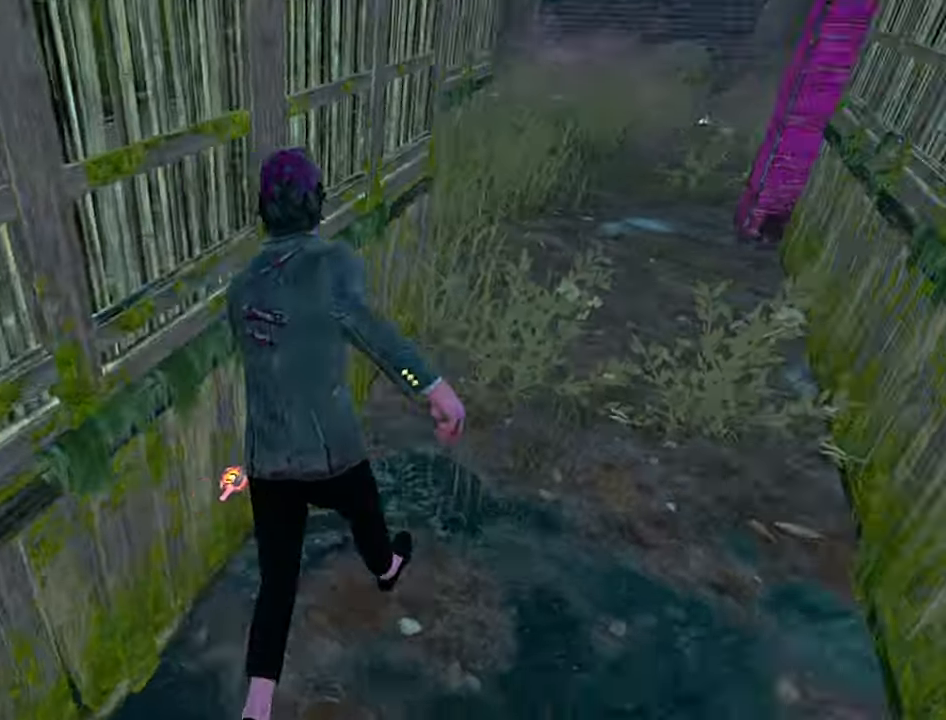
{"keys": ["d"], "events": [[300, "space", "down"], [383, "shift", "up"], [400, "space", "up"]]}
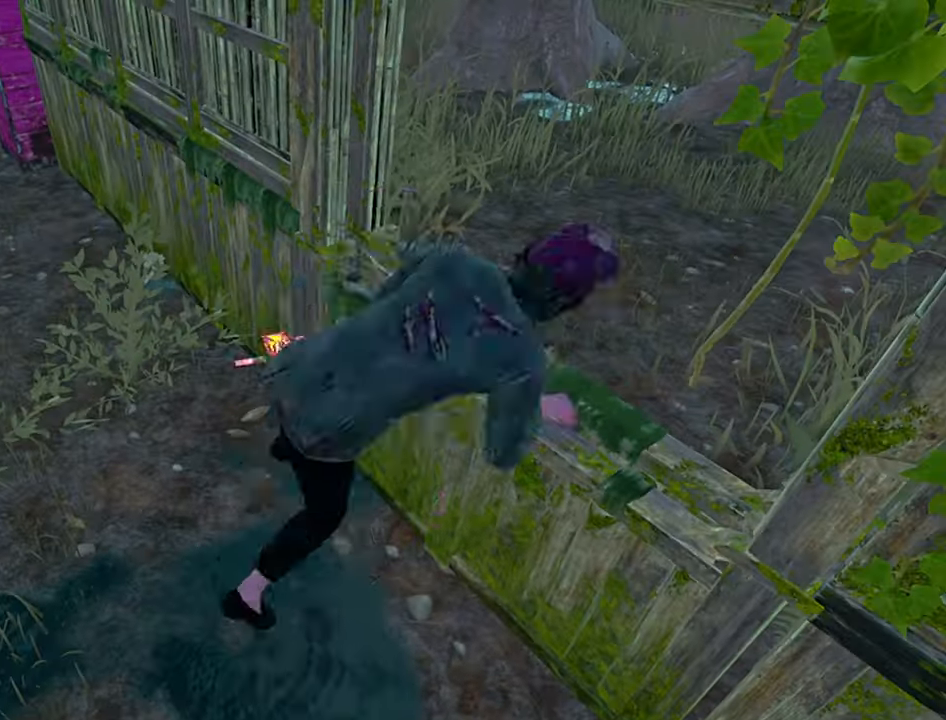
{"keys": ["a"], "events": [[17, "d", "up"], [300, "a", "down"]]}
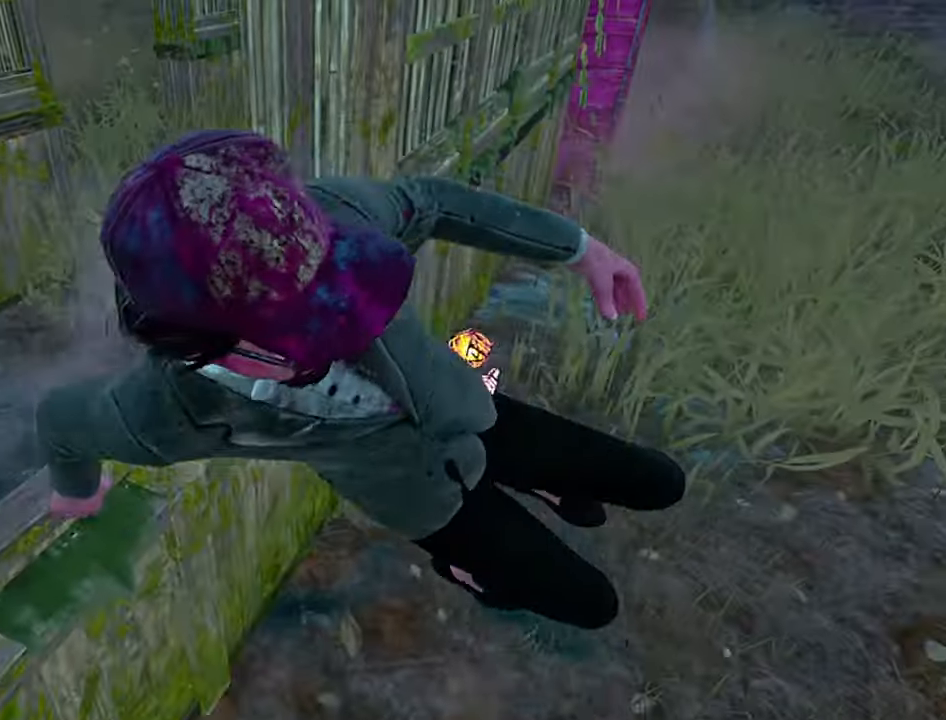
{"keys": ["a"], "events": [[234, "space", "down"], [284, "space", "up"], [384, "space", "down"], [450, "space", "up"]]}
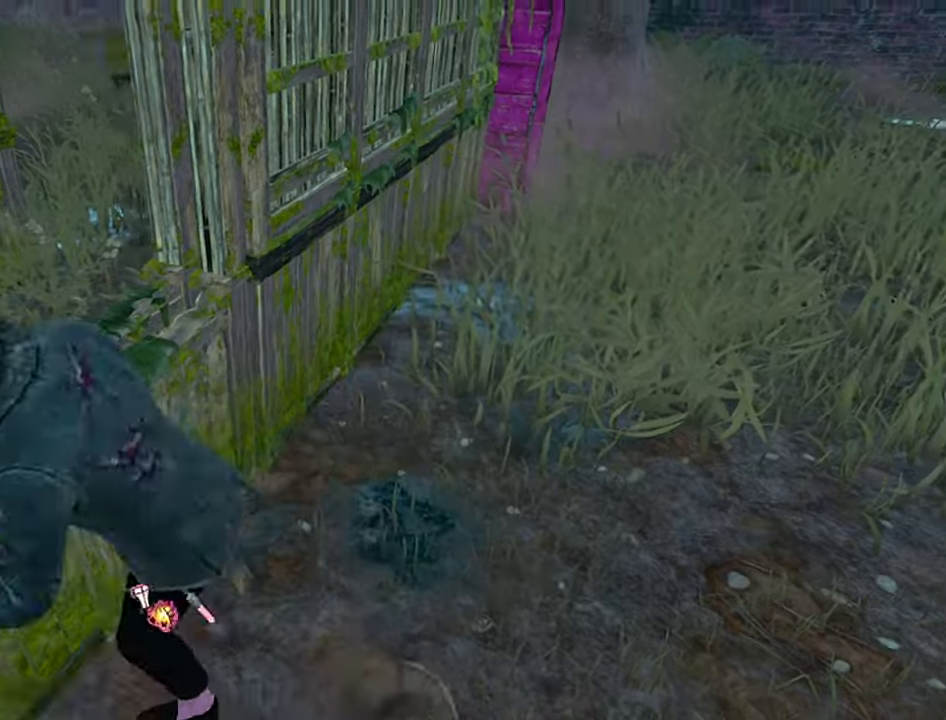
{"keys": ["a", "shift"], "events": [[34, "a", "up"], [200, "s", "down"], [350, "shift", "down"], [384, "s", "up"], [417, "a", "down"]]}
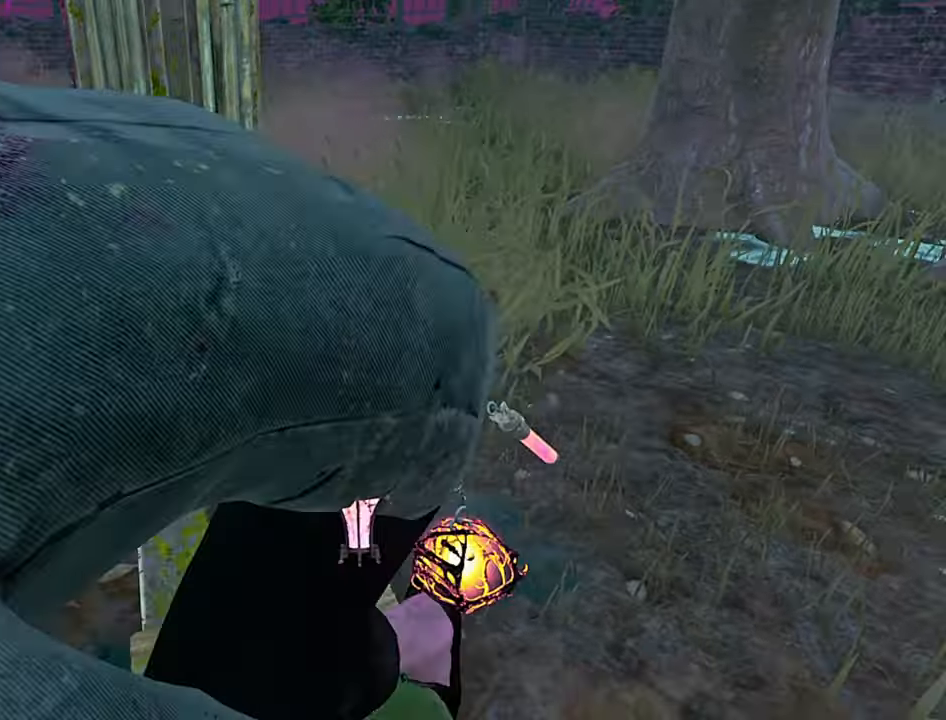
{"keys": ["a", "s", "shift"], "events": [[67, "s", "down"]]}
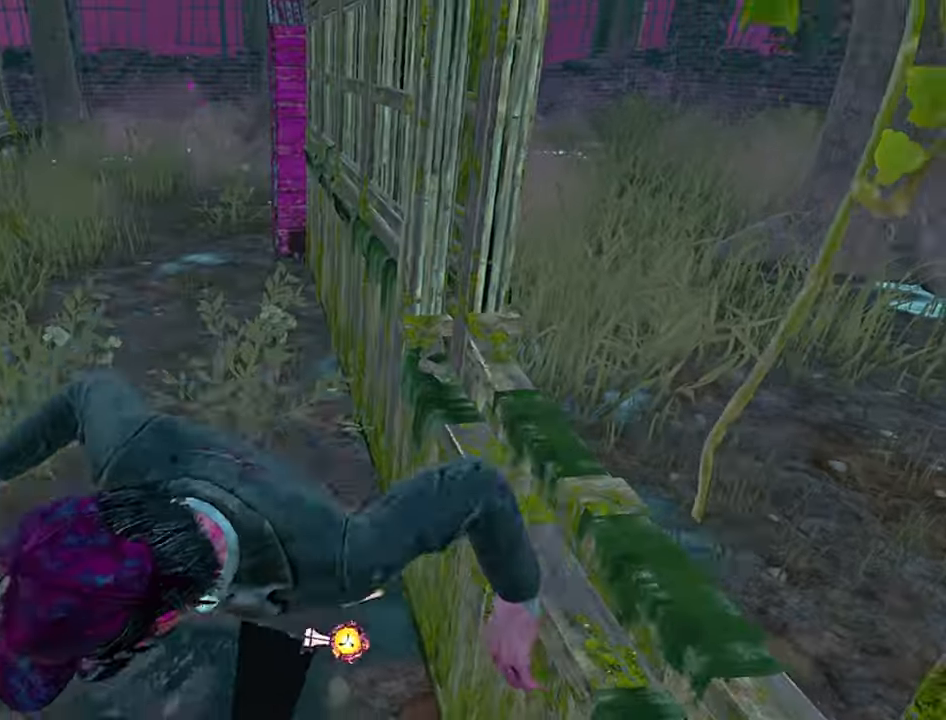
{"keys": ["a", "s", "shift"], "events": []}
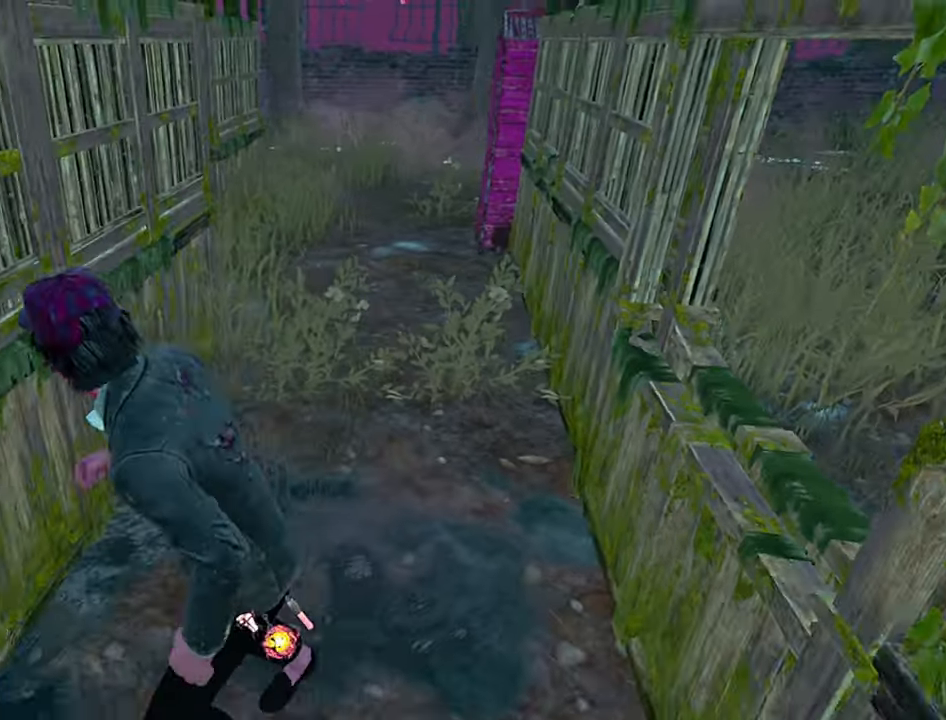
{"keys": ["a", "s", "shift"], "events": []}
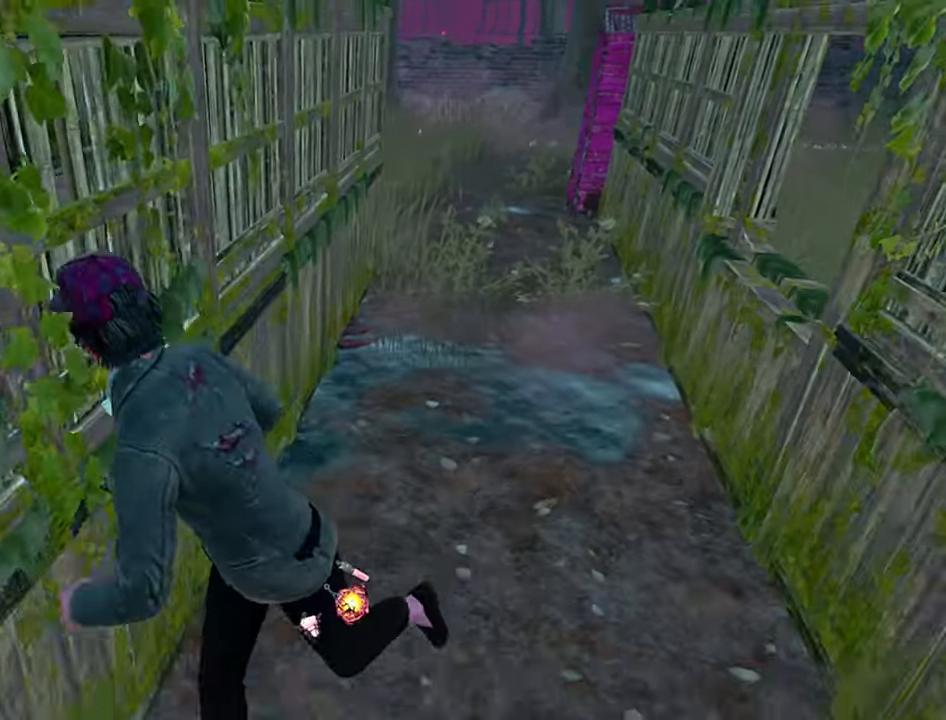
{"keys": ["shift", "w"], "events": [[50, "a", "up"], [67, "s", "up"], [84, "shift", "up"], [167, "w", "down"], [200, "shift", "down"]]}
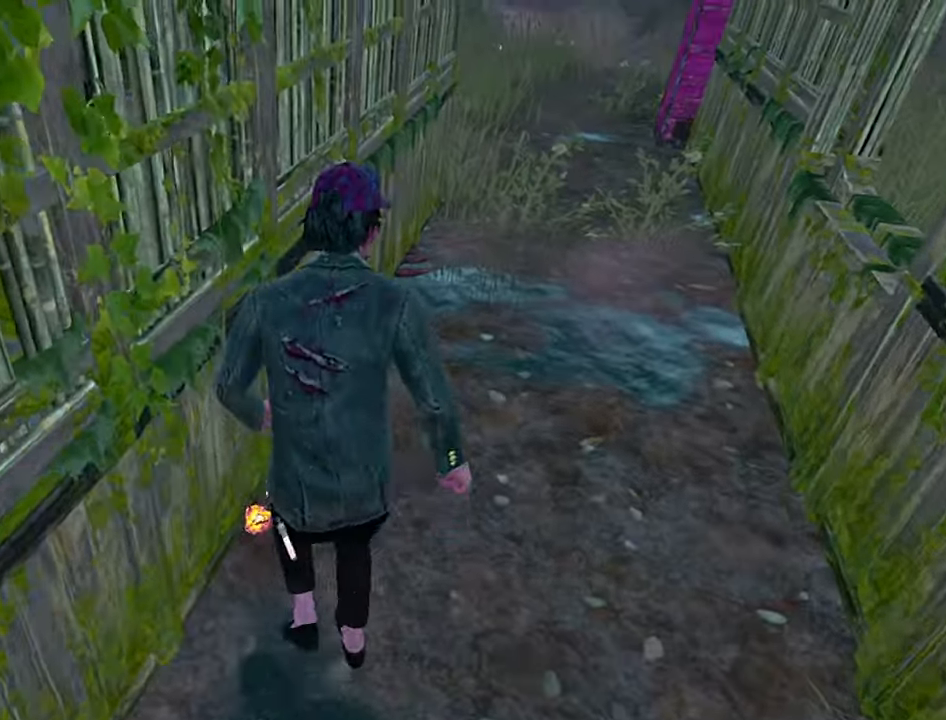
{"keys": ["d", "shift"], "events": [[400, "d", "down"], [417, "w", "up"]]}
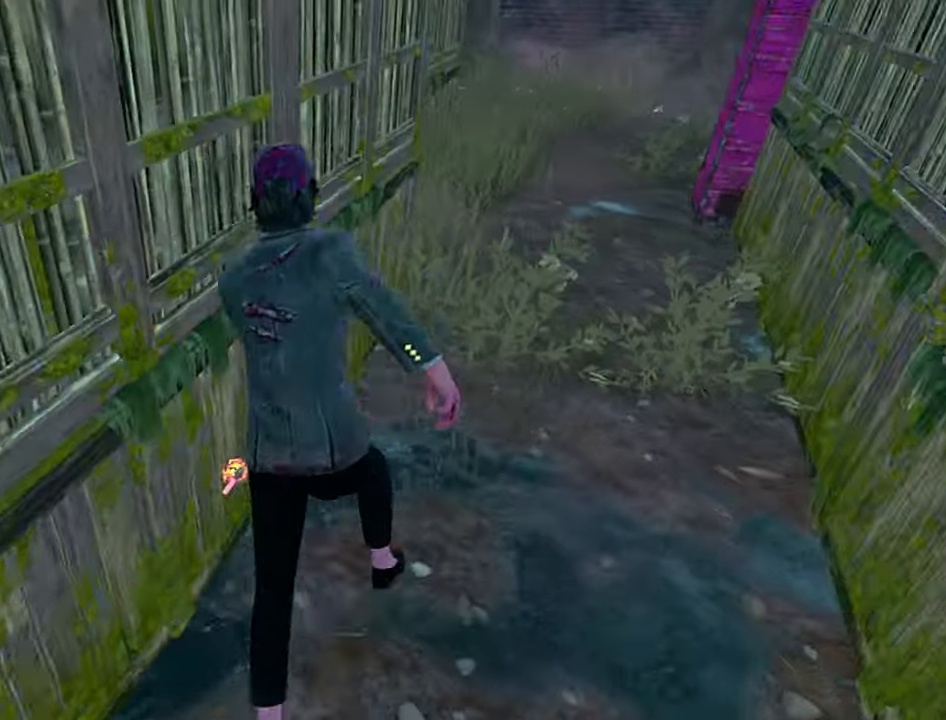
{"keys": [], "events": [[300, "space", "down"], [350, "space", "up"], [367, "shift", "up"], [434, "d", "up"]]}
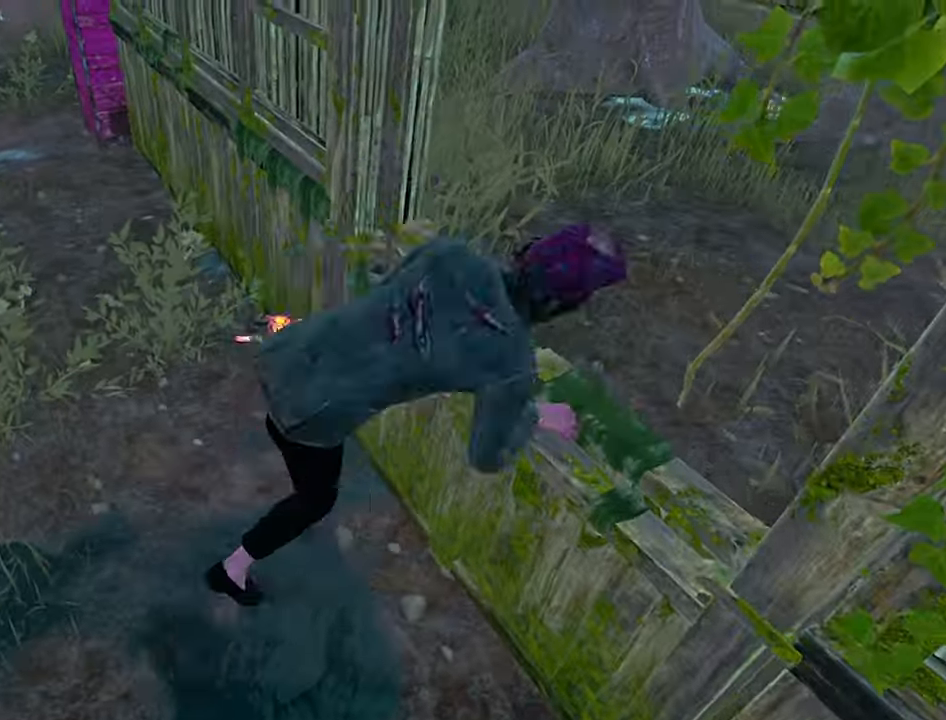
{"keys": ["a"], "events": [[317, "a", "down"], [400, "a", "up"], [500, "a", "down"]]}
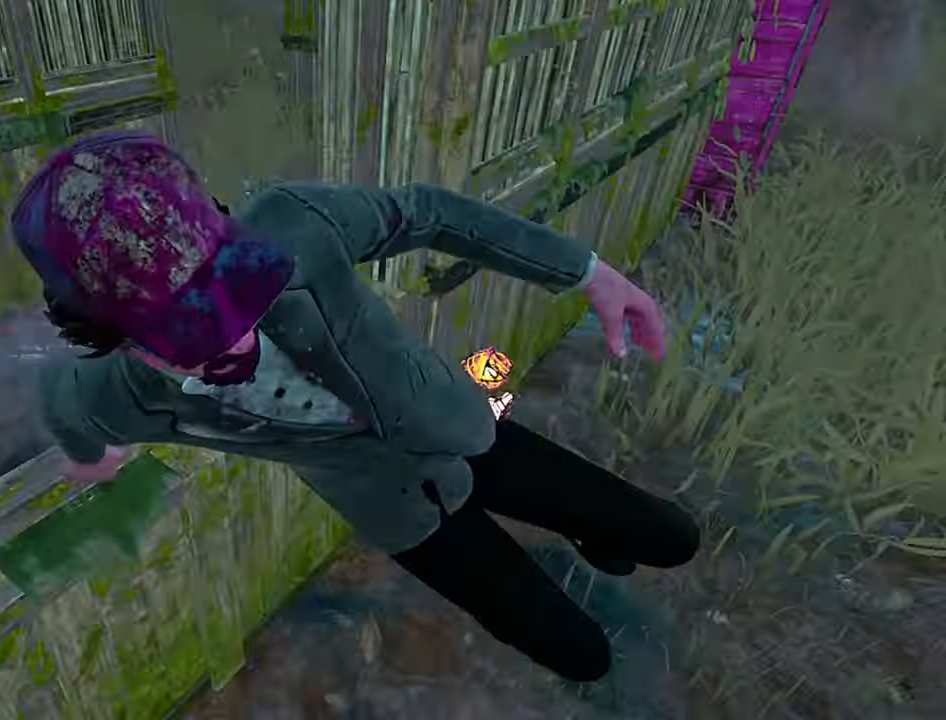
{"keys": ["a", "space"], "events": [[484, "space", "down"]]}
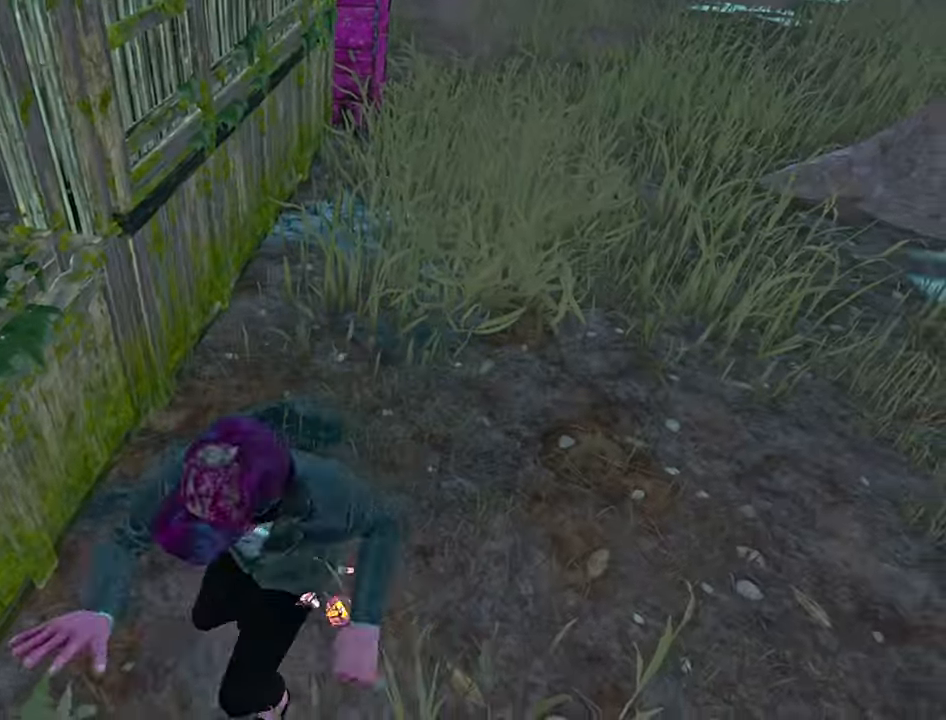
{"keys": ["a"], "events": [[50, "space", "up"], [134, "space", "down"], [200, "a", "up"], [200, "space", "up"], [416, "a", "down"]]}
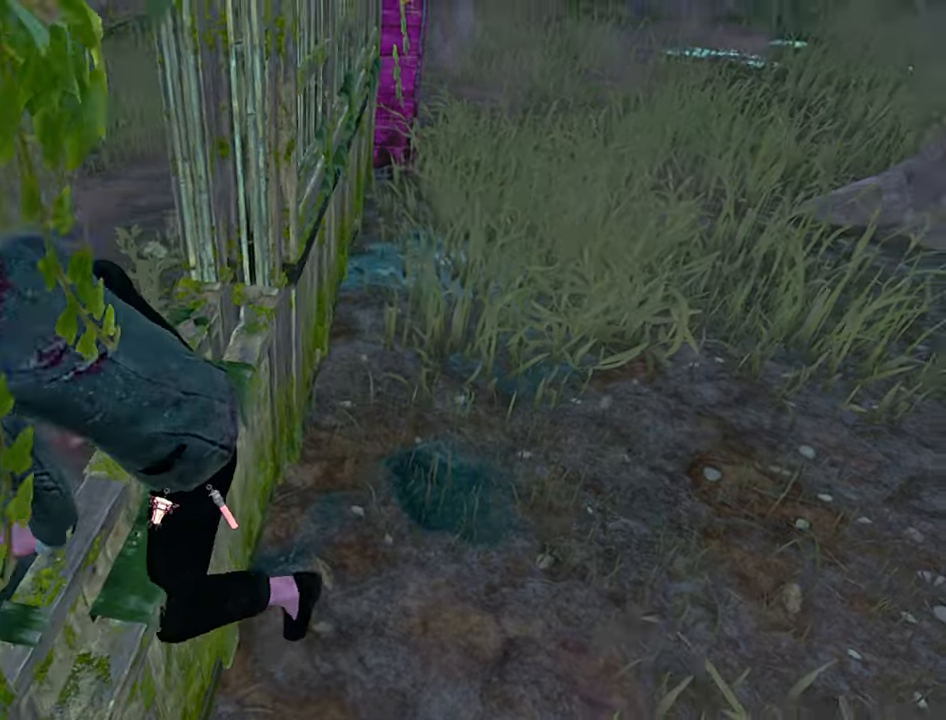
{"keys": ["a", "s", "shift"], "events": [[100, "s", "down"], [166, "shift", "down"]]}
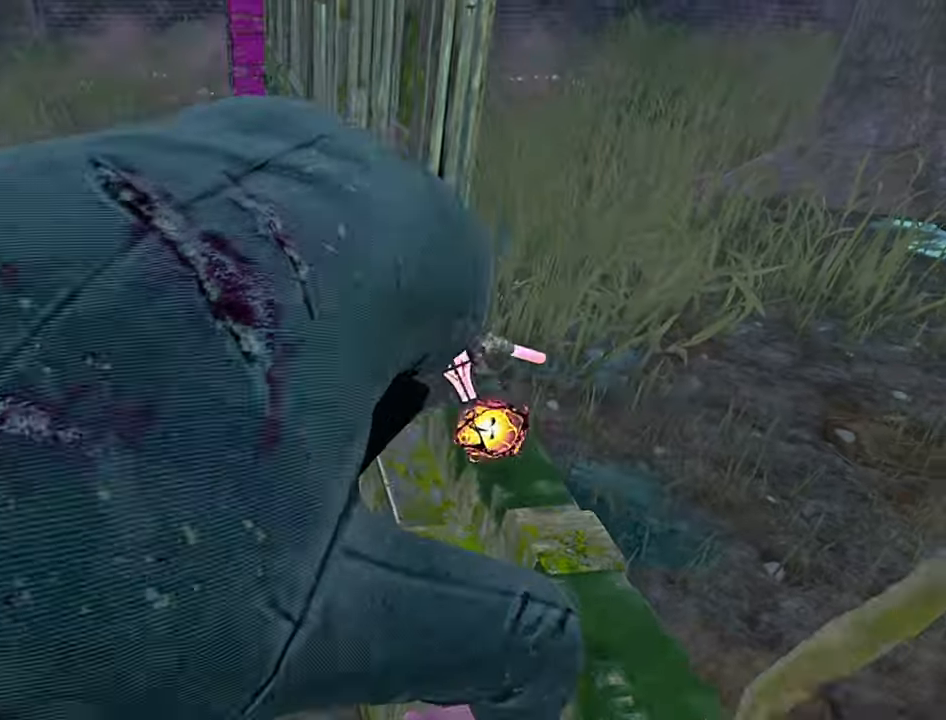
{"keys": ["a", "s", "shift"], "events": []}
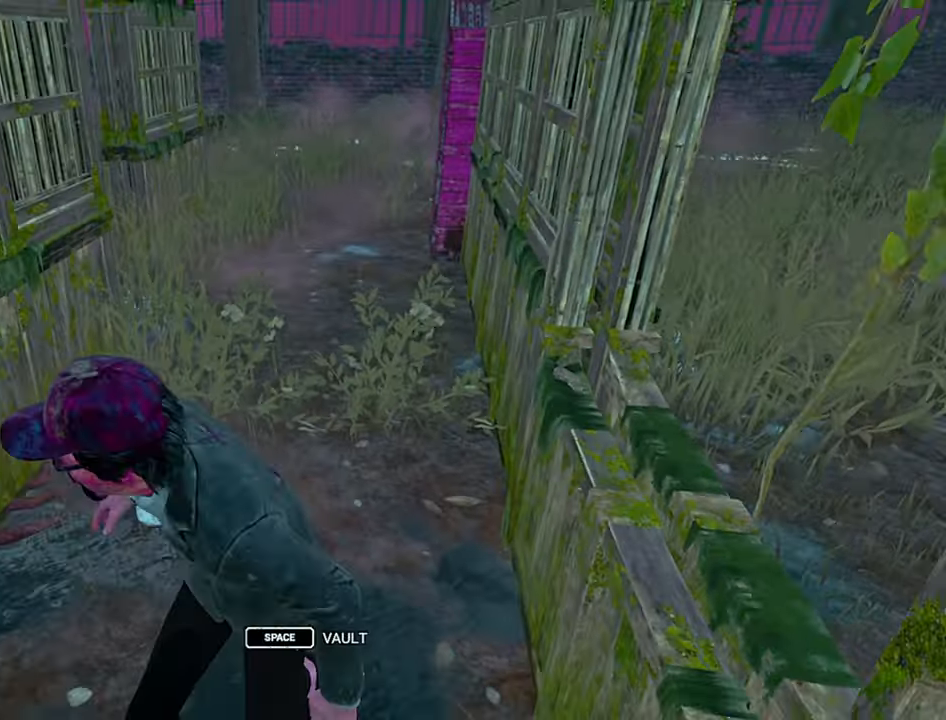
{"keys": ["a", "s", "shift"], "events": []}